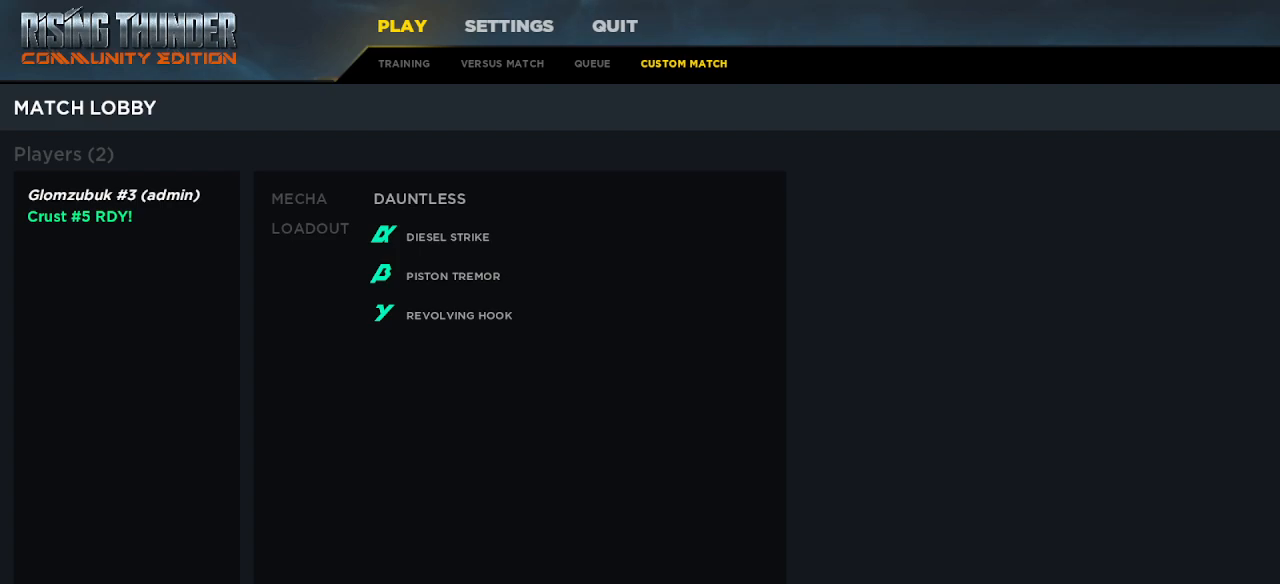
Gameplay with keyboard; each line is a JSON object with the keys held at the frame after it. "events" lists presses ("down") and releases ("up") of "down", "h", "l", "left", "m", "overdrive", "right", "s1", "s2", "s3", "t" and "up" between this image and that frame as [ms after this image, input, new state], when the widget could be followed in between. No other keys are recorded. Mouse input is not recorded. Key names are as the overlay labels them; some are game actions (e.g. jump) rather than physical keys.
{"keys": [], "events": [[350, "right", "down"], [467, "right", "up"]]}
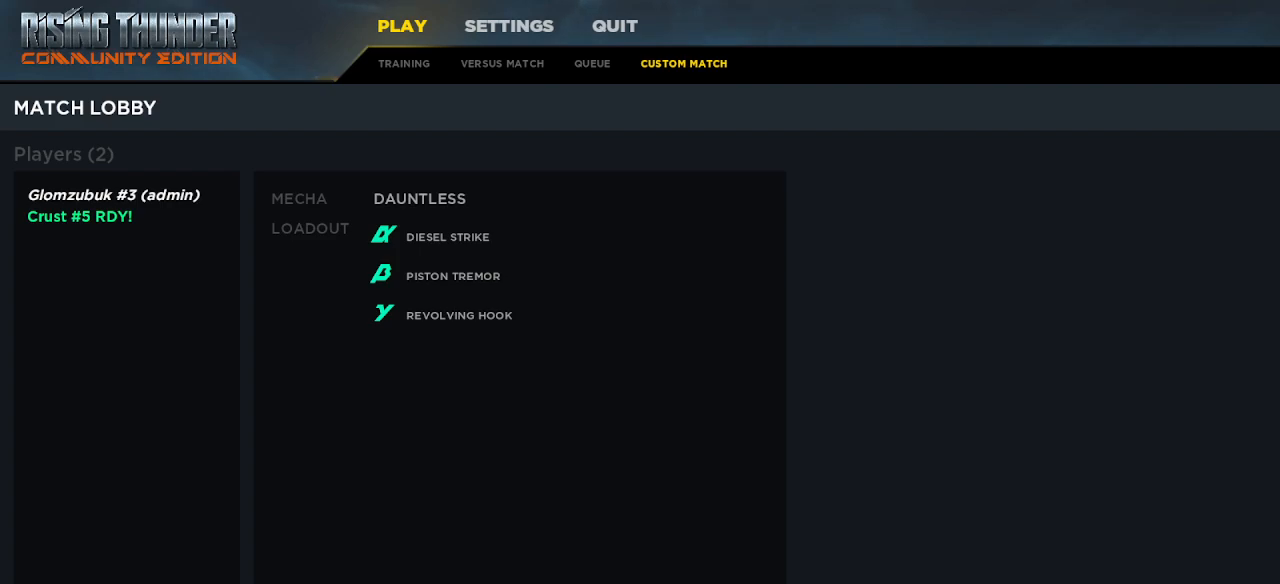
{"keys": [], "events": []}
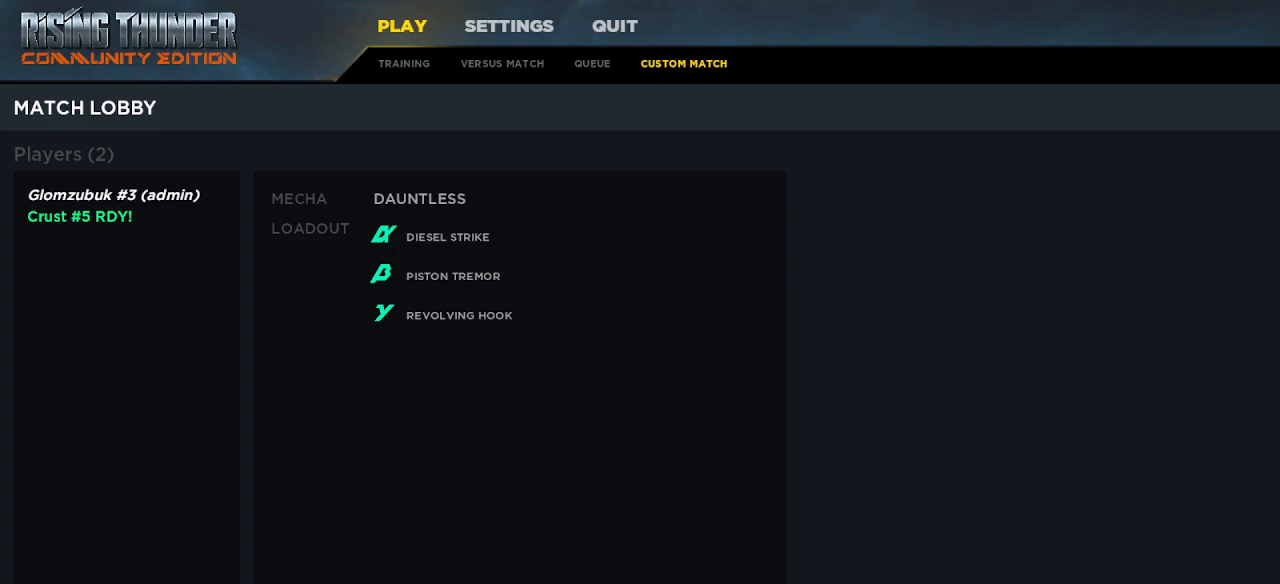
{"keys": [], "events": [[167, "left", "down"], [250, "left", "up"], [367, "down", "down"], [433, "down", "up"]]}
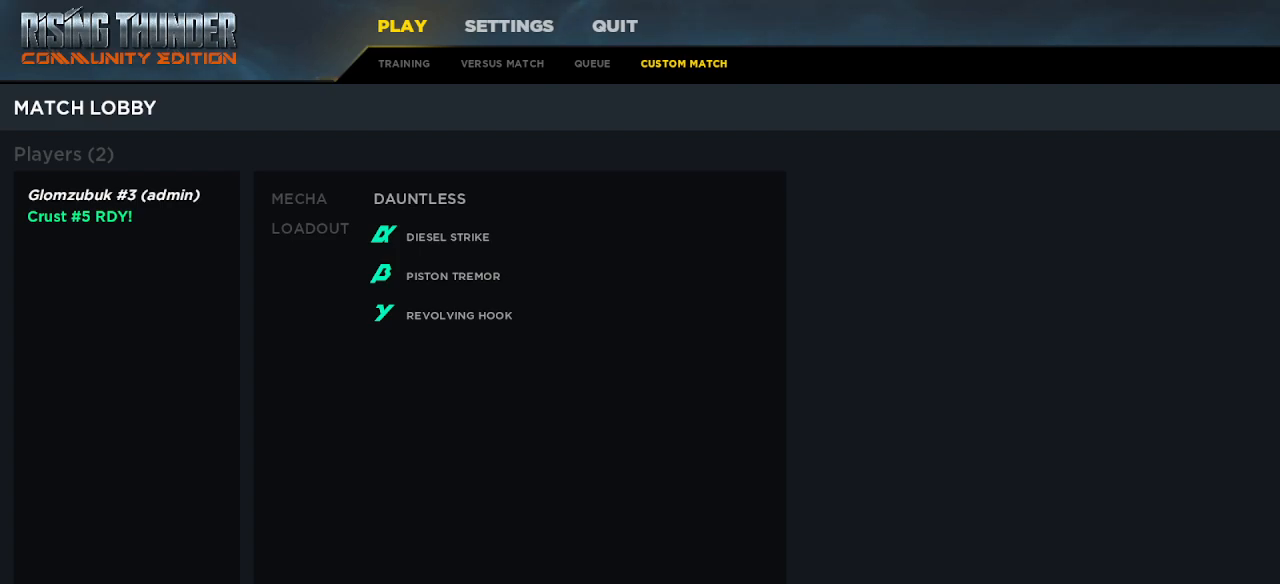
{"keys": [], "events": []}
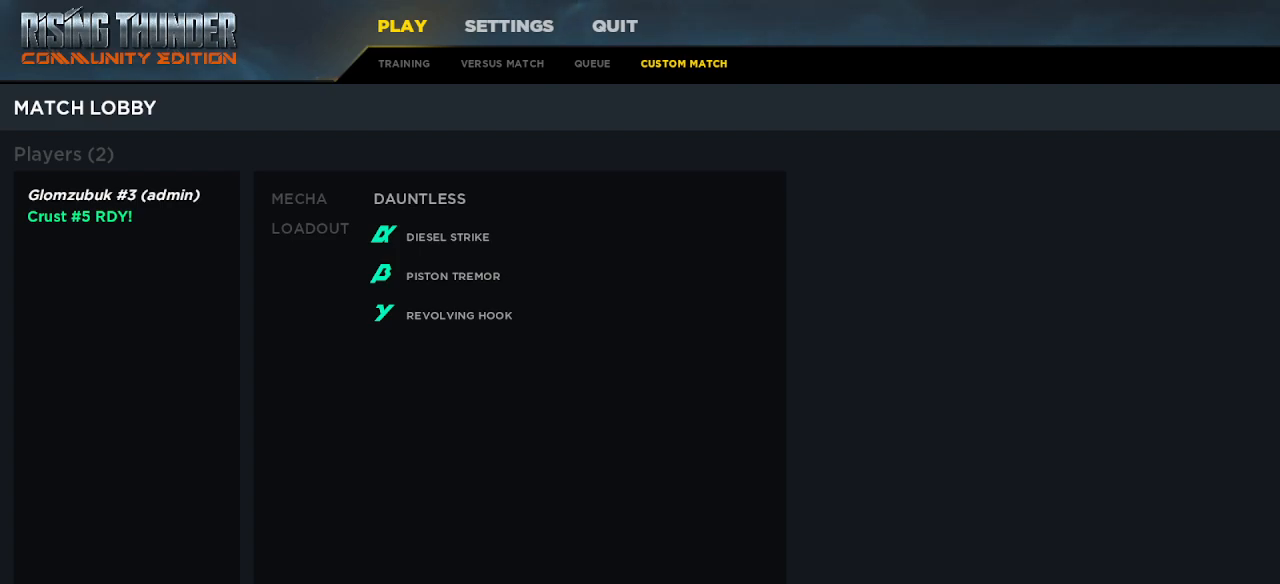
{"keys": [], "events": []}
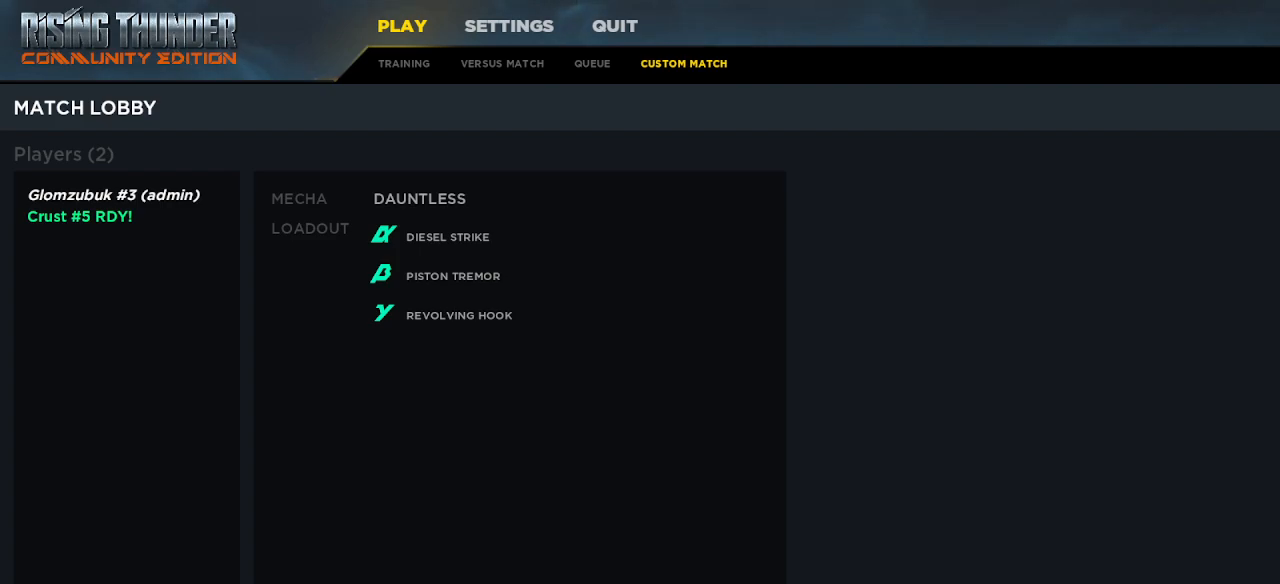
{"keys": ["s3"], "events": [[450, "s3", "down"]]}
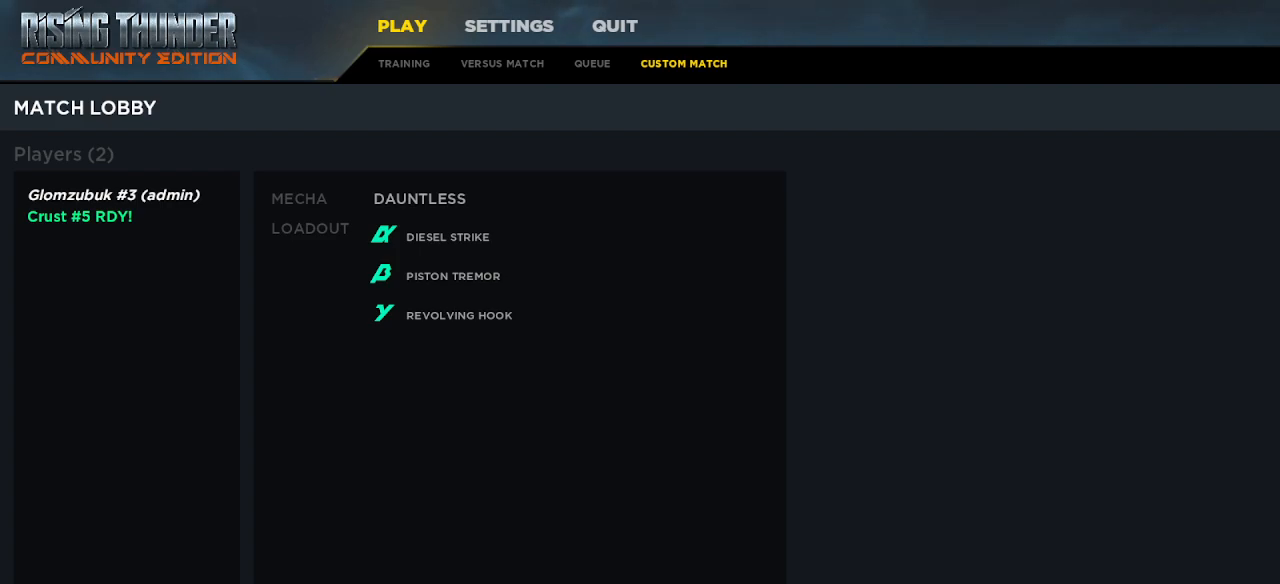
{"keys": [], "events": [[50, "s3", "up"]]}